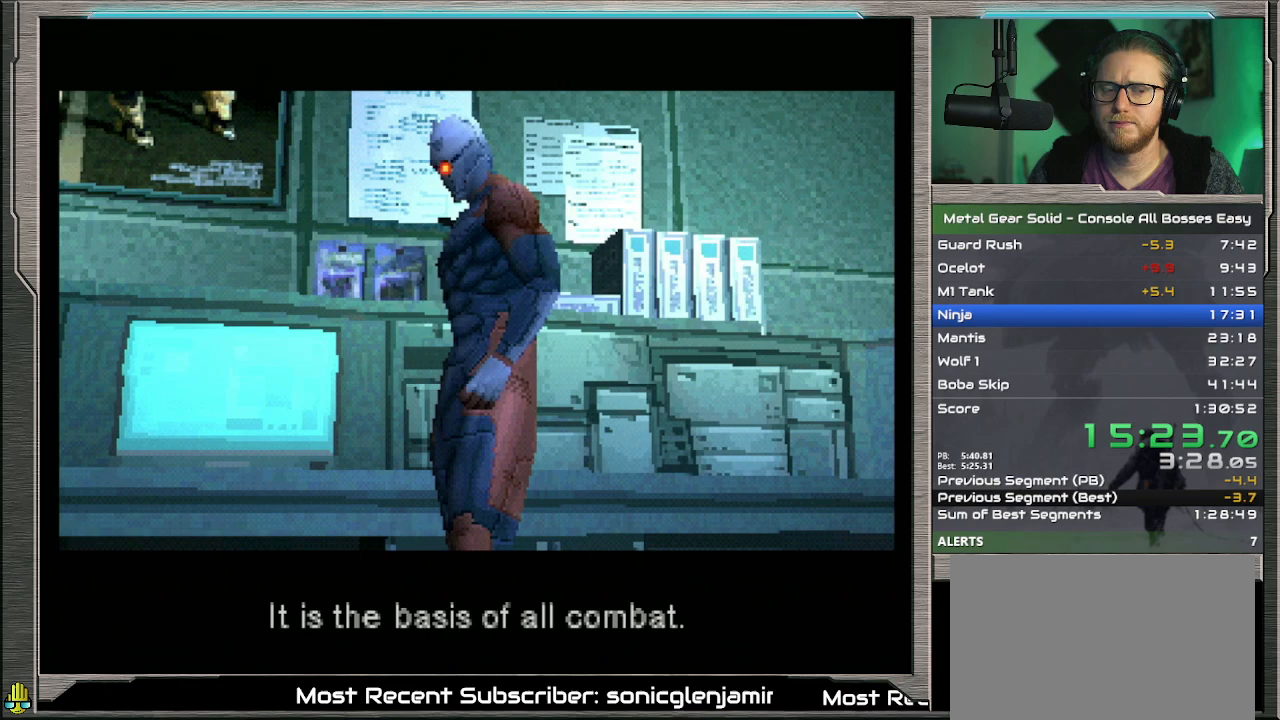
Gameplay with a controller (PlayStation layout); each line is a JSON object with the inputs held at the frame after it. "events" lists button and stick changes between this image and that frame as [ms after this image, input, new state], when the widget could be followed in between. Not read: L1 L3 R3 TOUCHPAD right_stick.
{"buttons": [], "left_stick": "center", "events": []}
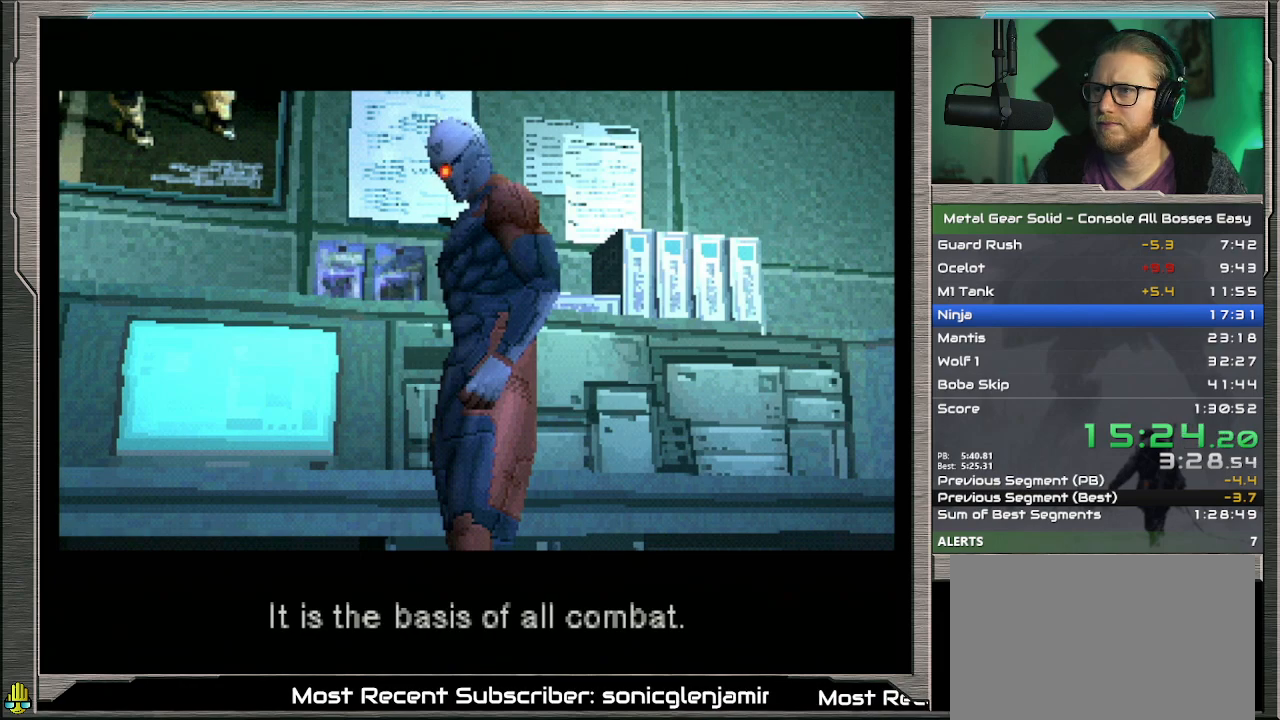
{"buttons": [], "left_stick": "center", "events": []}
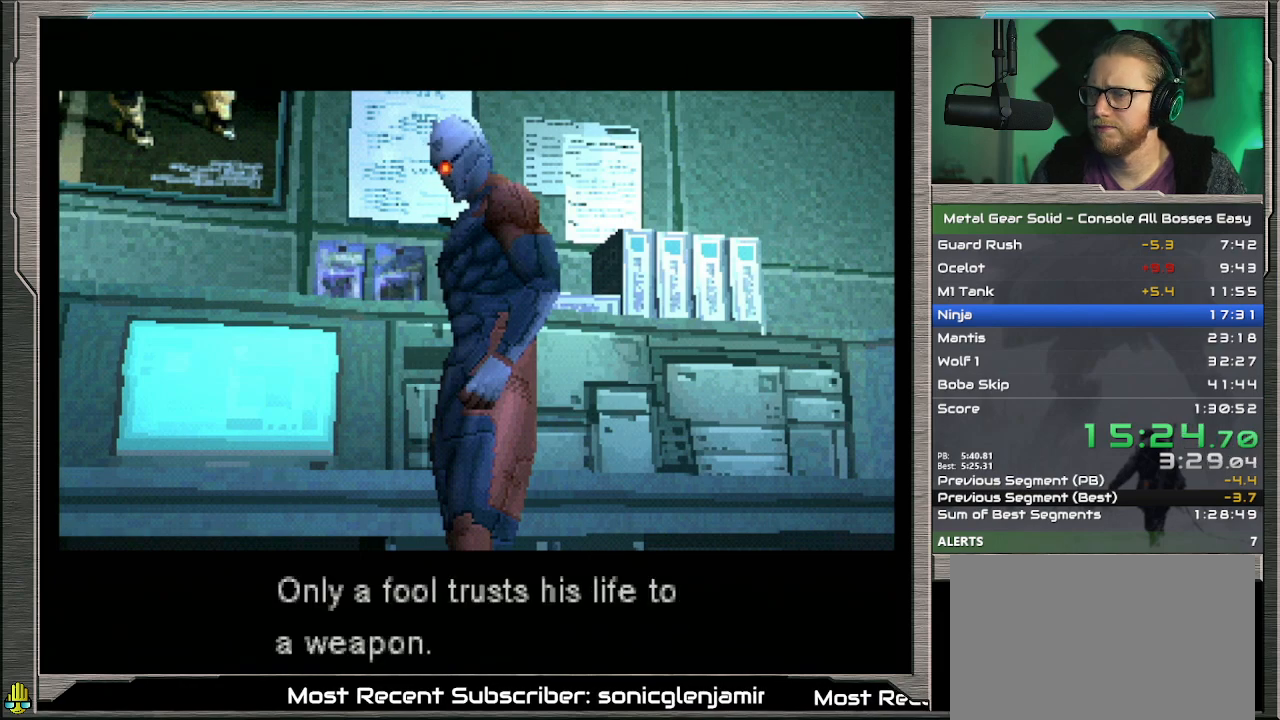
{"buttons": [], "left_stick": "center", "events": []}
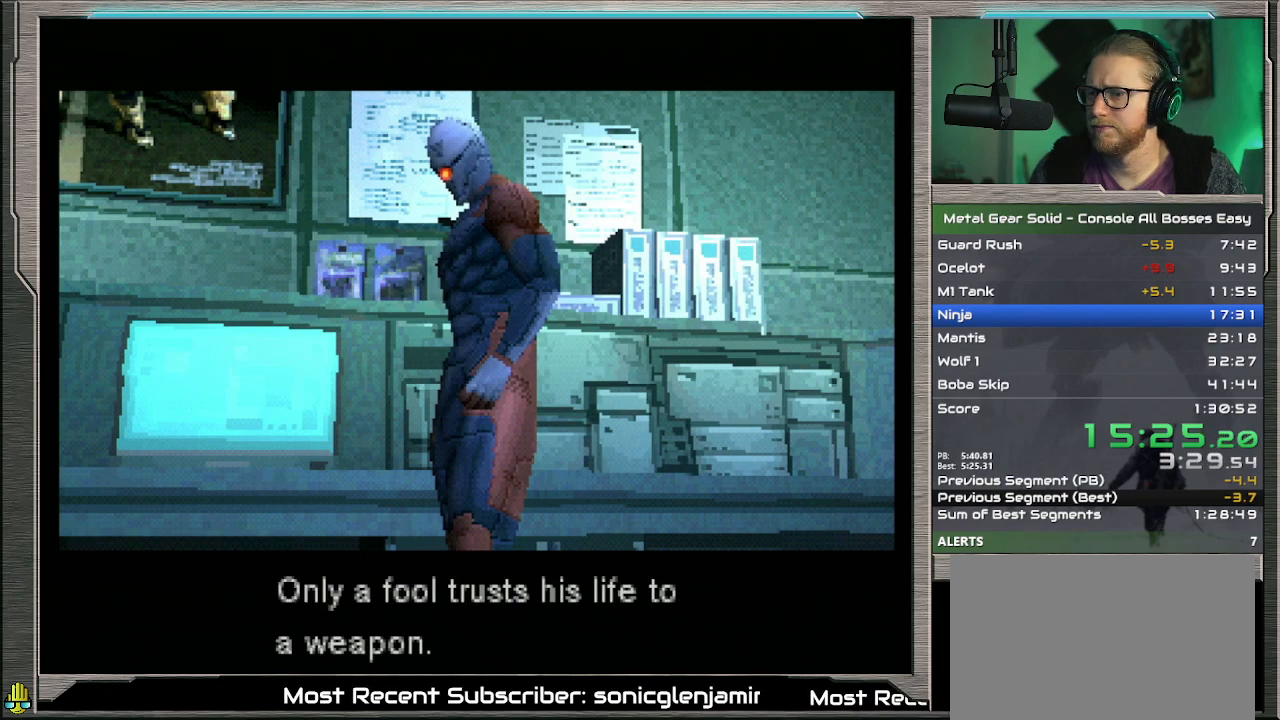
{"buttons": [], "left_stick": "center", "events": []}
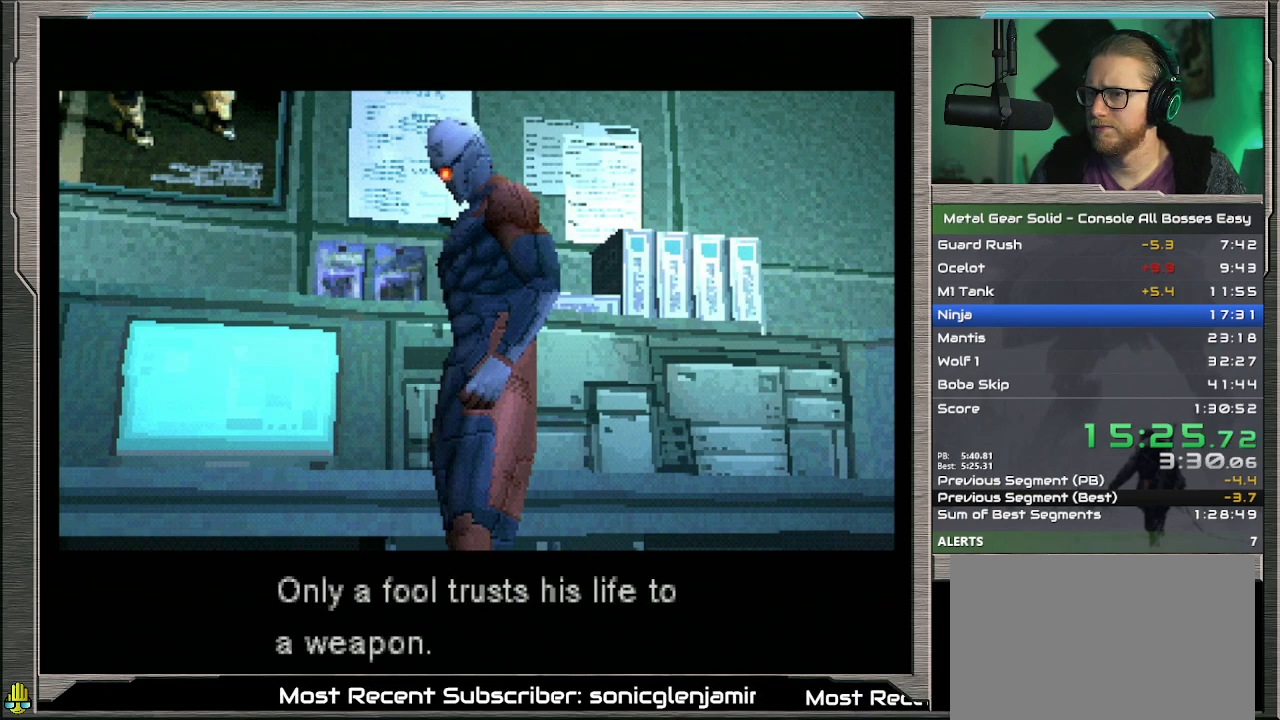
{"buttons": [], "left_stick": "center", "events": []}
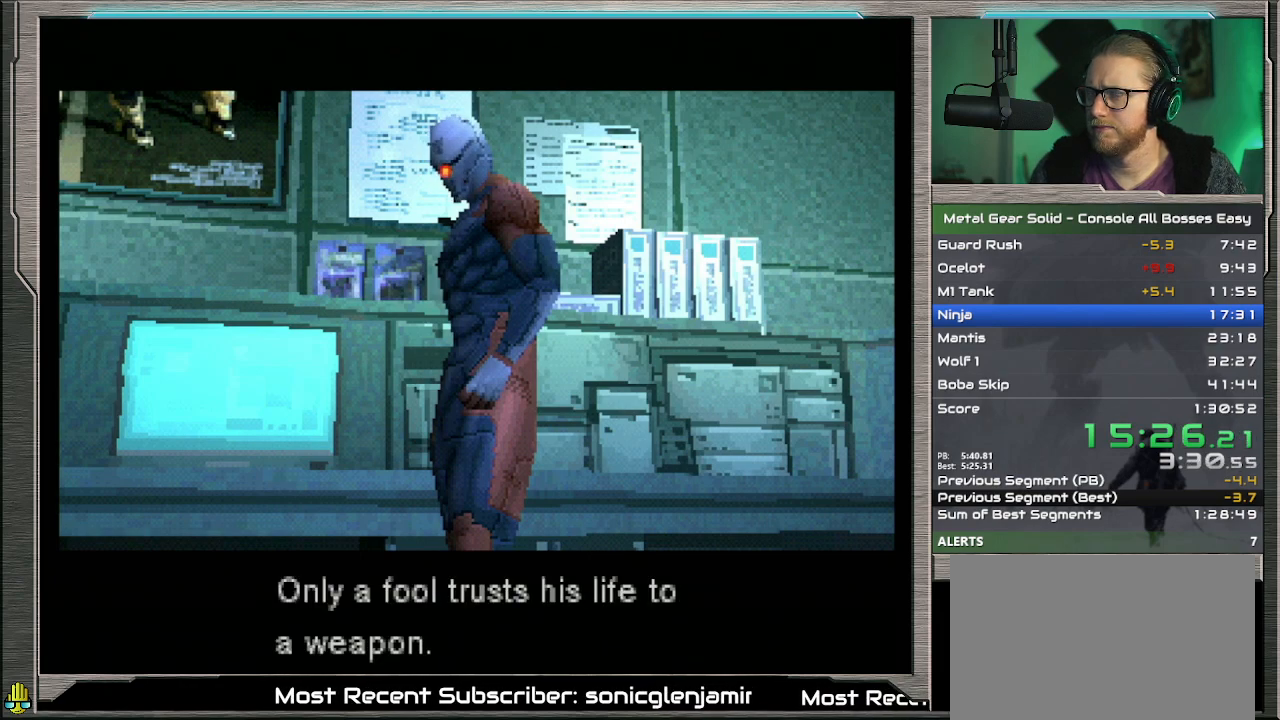
{"buttons": [], "left_stick": "center", "events": []}
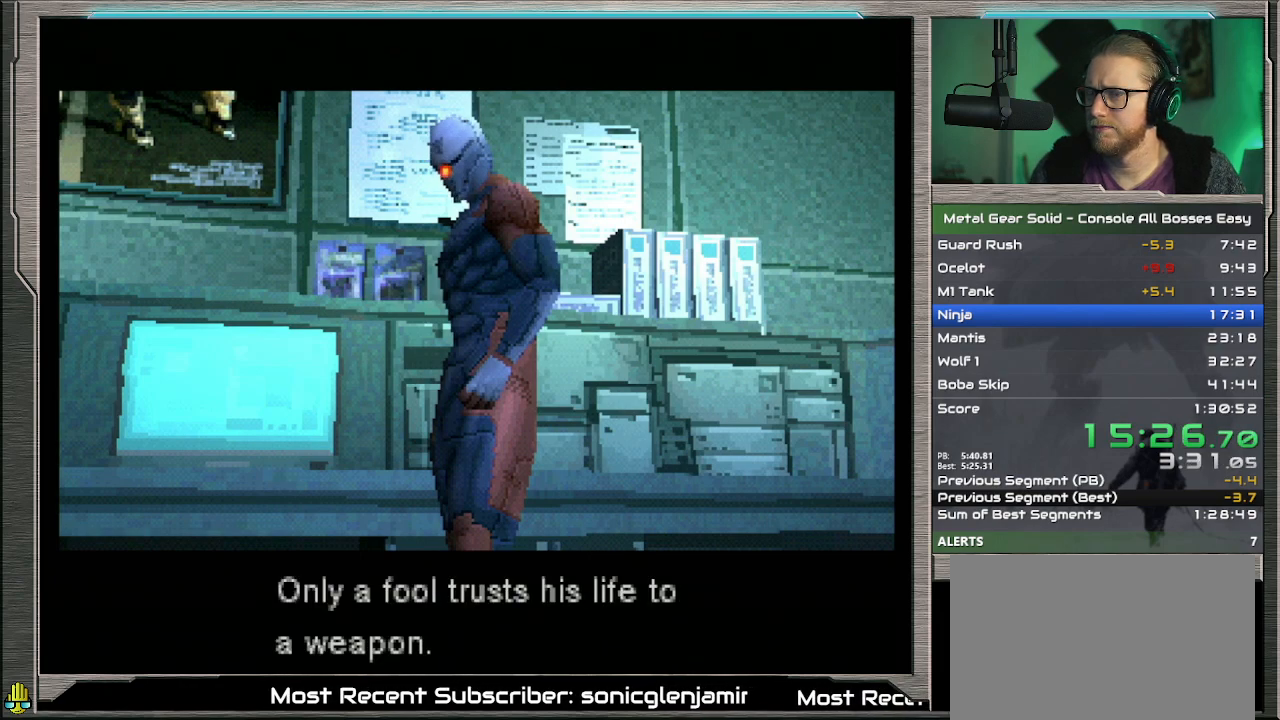
{"buttons": [], "left_stick": "center", "events": []}
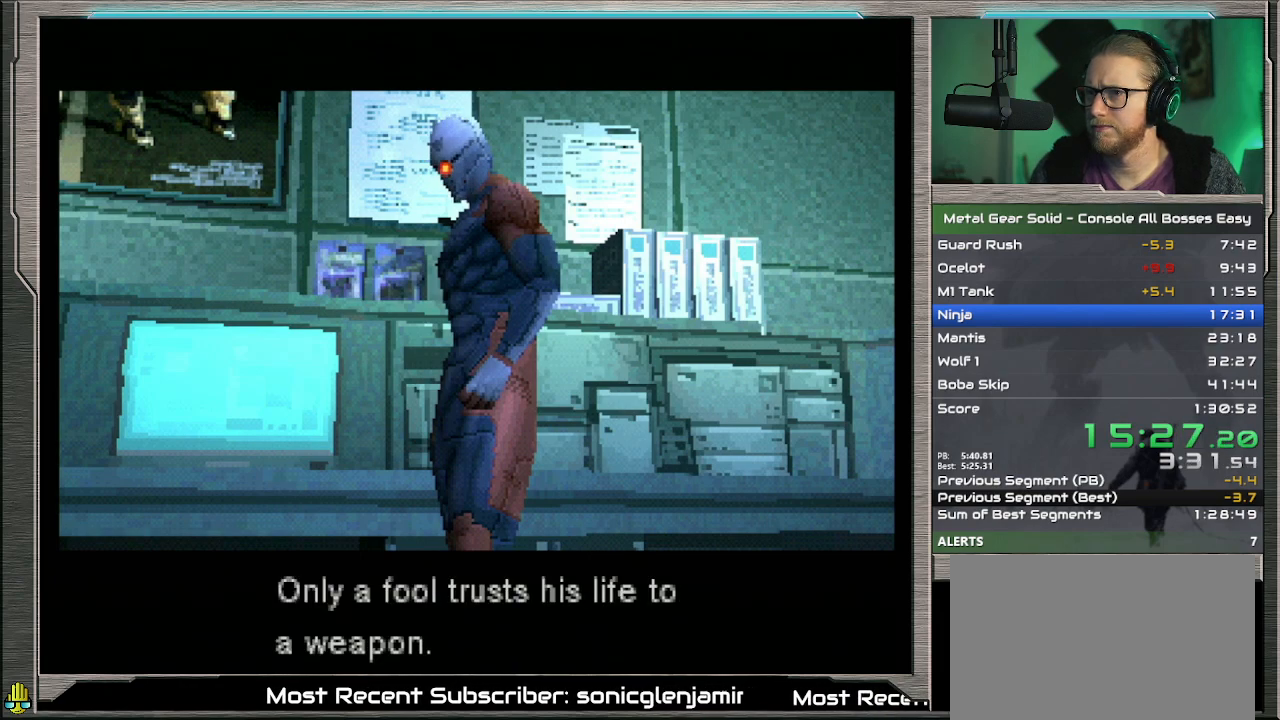
{"buttons": [], "left_stick": "center", "events": []}
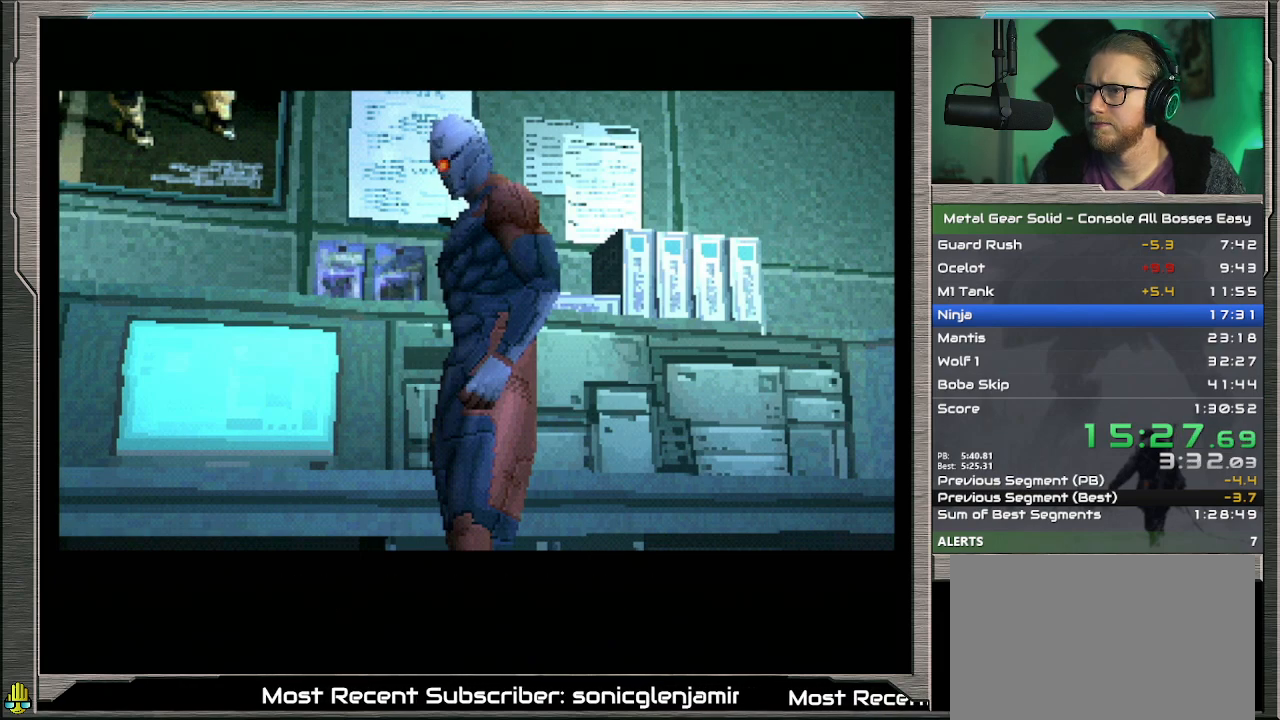
{"buttons": [], "left_stick": "center", "events": []}
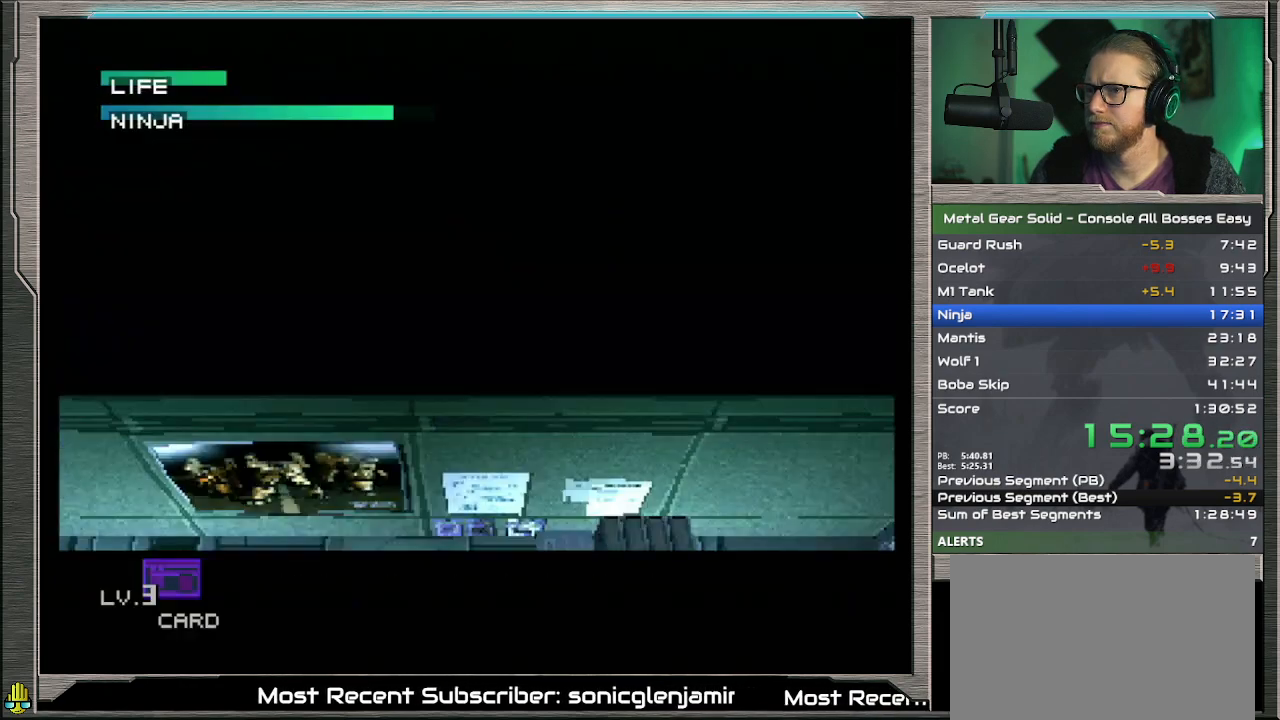
{"buttons": ["DPAD_RIGHT"], "left_stick": "center", "events": [[167, "DPAD_RIGHT", "down"]]}
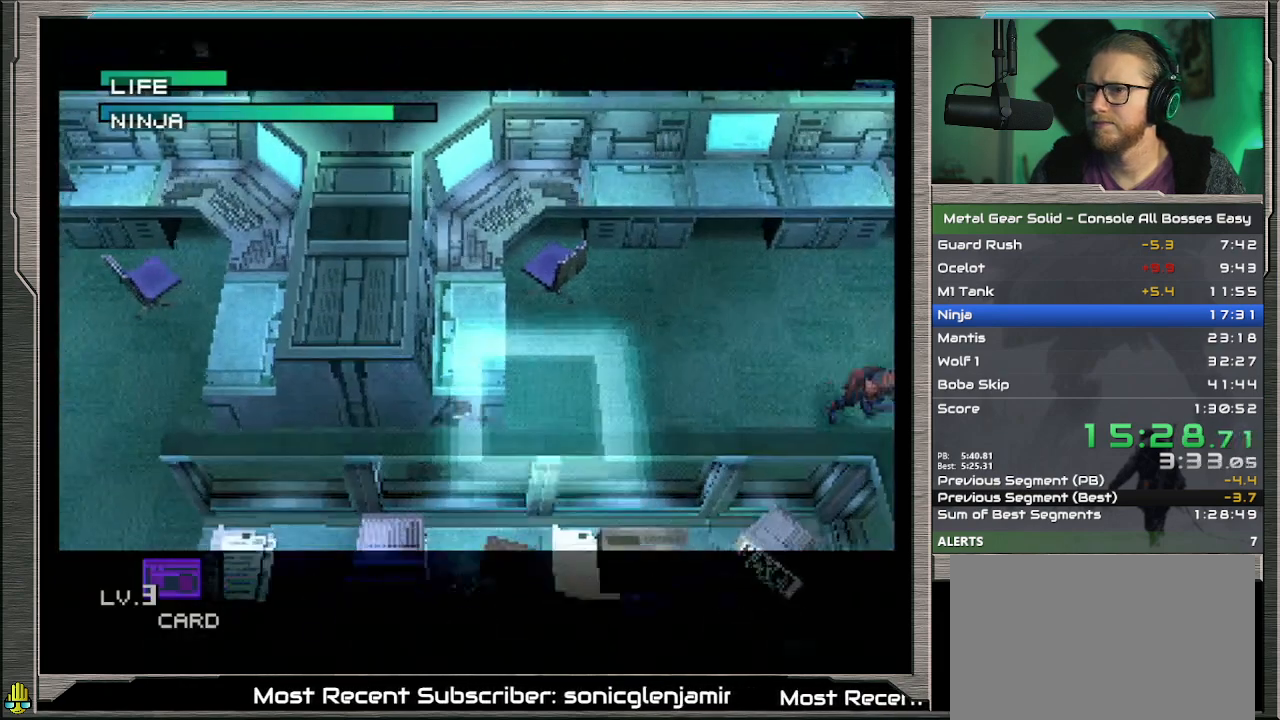
{"buttons": ["CIRCLE", "DPAD_RIGHT"], "left_stick": "center", "events": [[500, "CIRCLE", "down"]]}
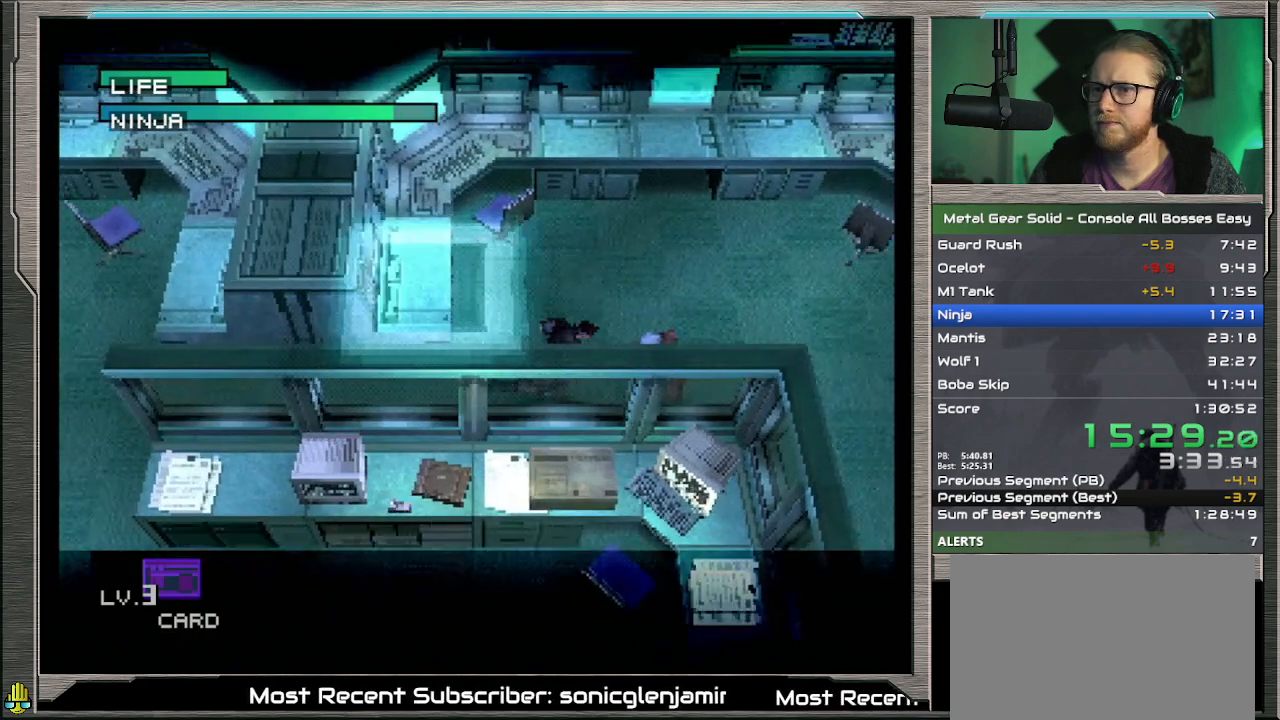
{"buttons": ["CIRCLE"], "left_stick": "center", "events": [[67, "DPAD_RIGHT", "up"], [100, "CIRCLE", "up"], [167, "CIRCLE", "down"], [233, "CIRCLE", "up"], [333, "CIRCLE", "down"], [400, "CIRCLE", "up"], [467, "CIRCLE", "down"]]}
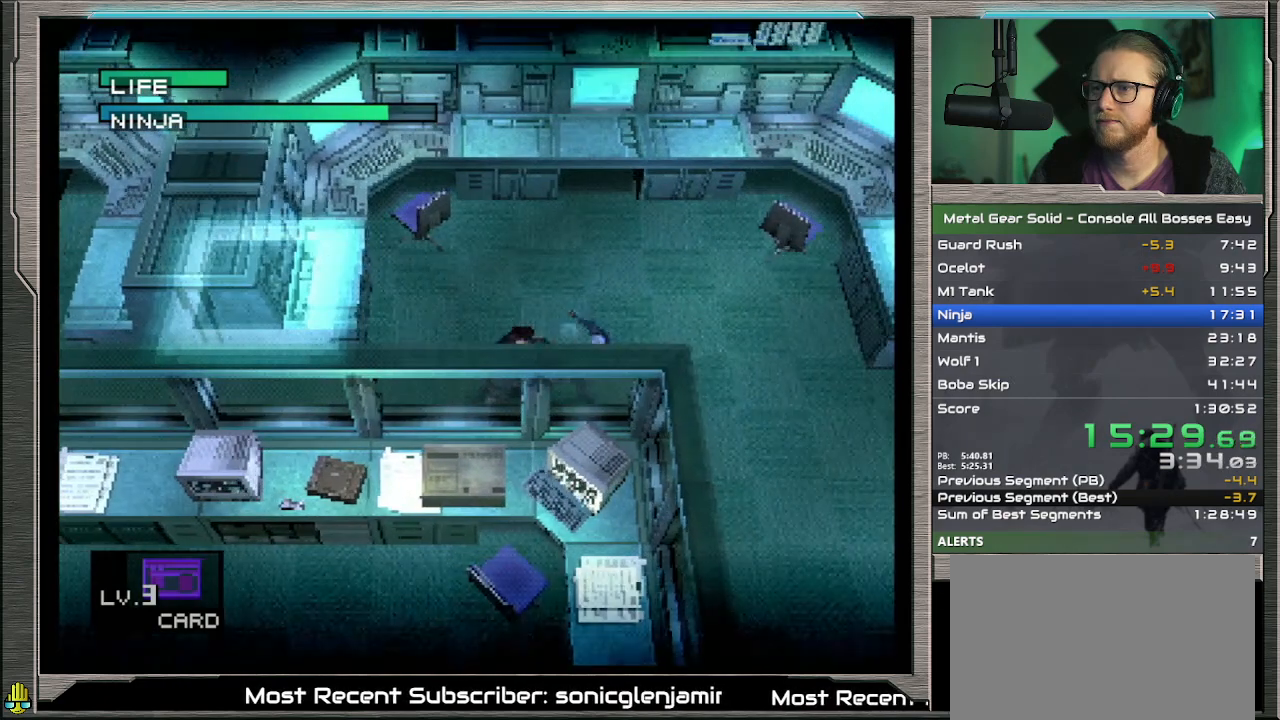
{"buttons": [], "left_stick": "center", "events": [[67, "CIRCLE", "up"], [133, "CIRCLE", "down"], [200, "CIRCLE", "up"], [267, "CIRCLE", "down"], [333, "CIRCLE", "up"]]}
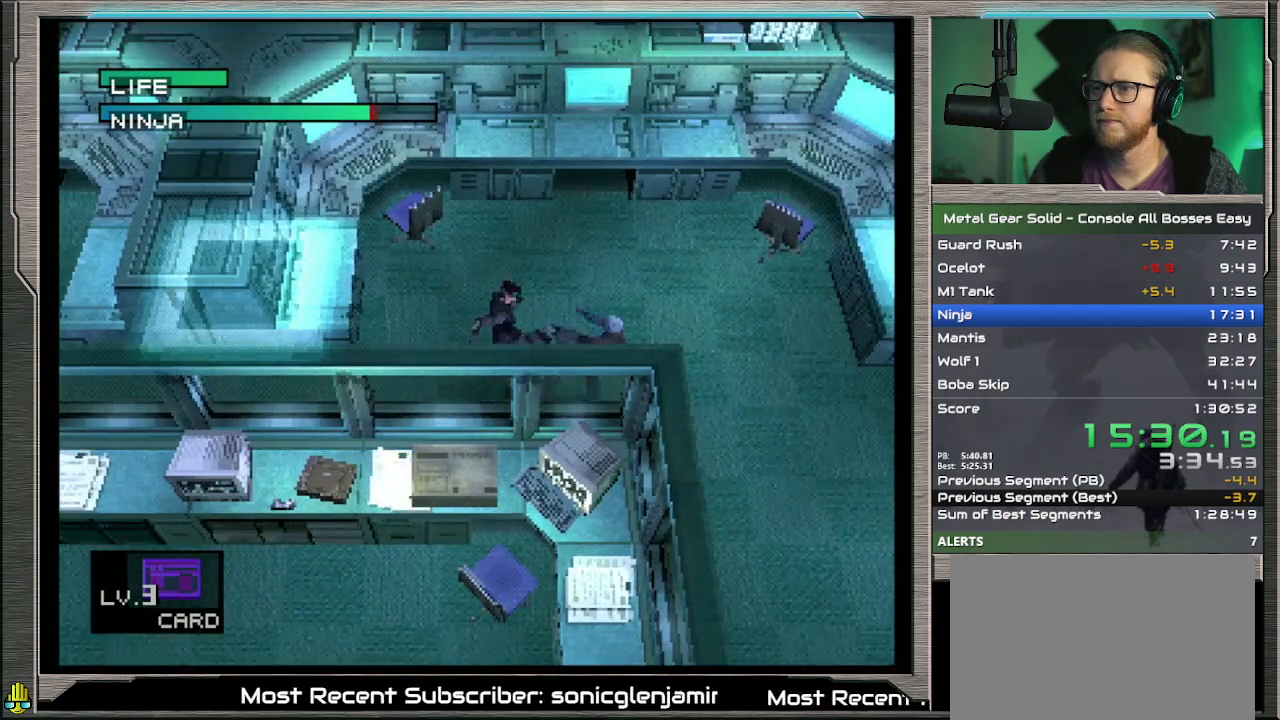
{"buttons": [], "left_stick": "center", "events": []}
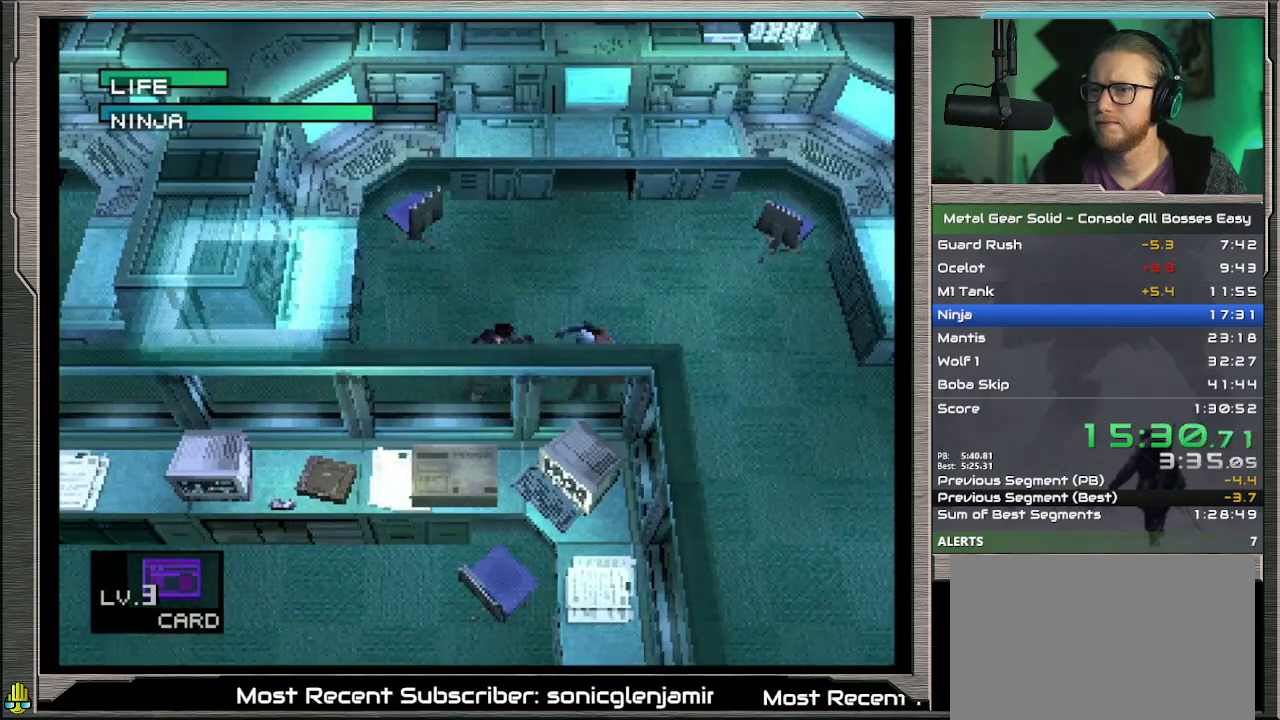
{"buttons": [], "left_stick": "center", "events": []}
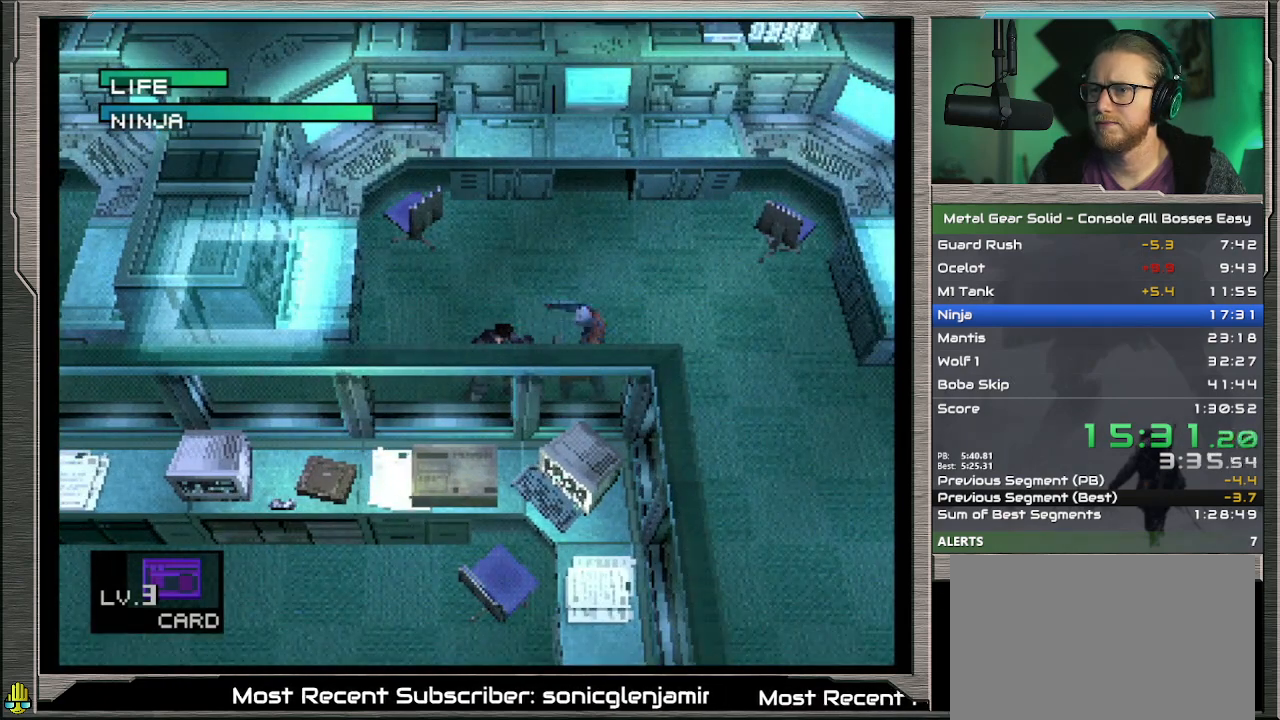
{"buttons": ["DPAD_RIGHT"], "left_stick": "center", "events": [[300, "DPAD_RIGHT", "down"]]}
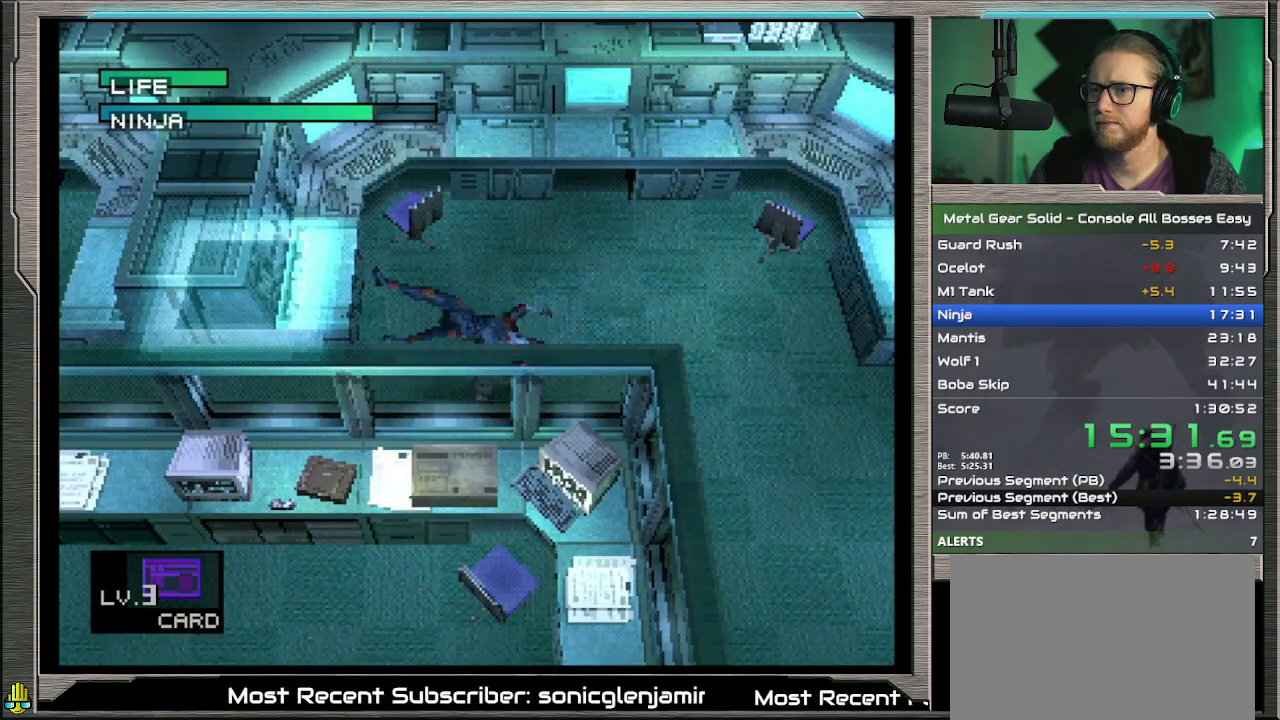
{"buttons": ["DPAD_LEFT"], "left_stick": "center", "events": [[100, "DPAD_RIGHT", "up"], [167, "DPAD_LEFT", "down"]]}
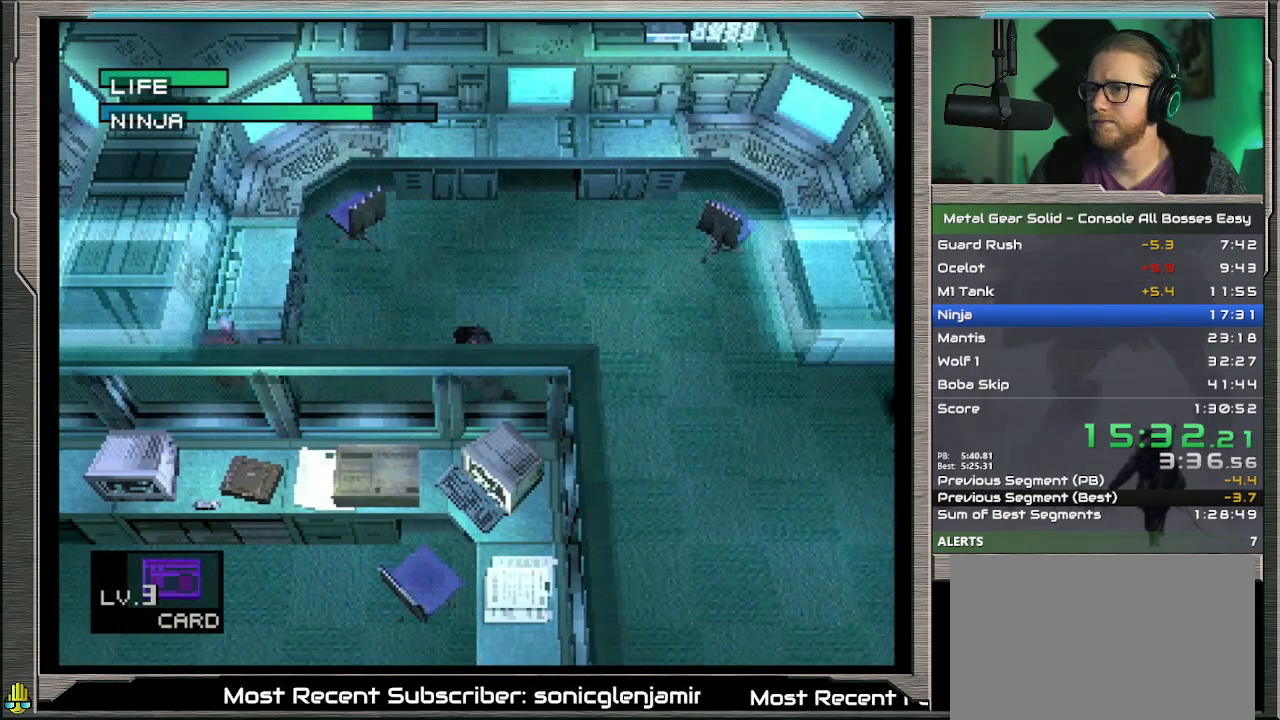
{"buttons": [], "left_stick": "center", "events": [[200, "CIRCLE", "down"], [233, "DPAD_LEFT", "up"], [300, "CIRCLE", "up"], [400, "CIRCLE", "down"], [500, "CIRCLE", "up"]]}
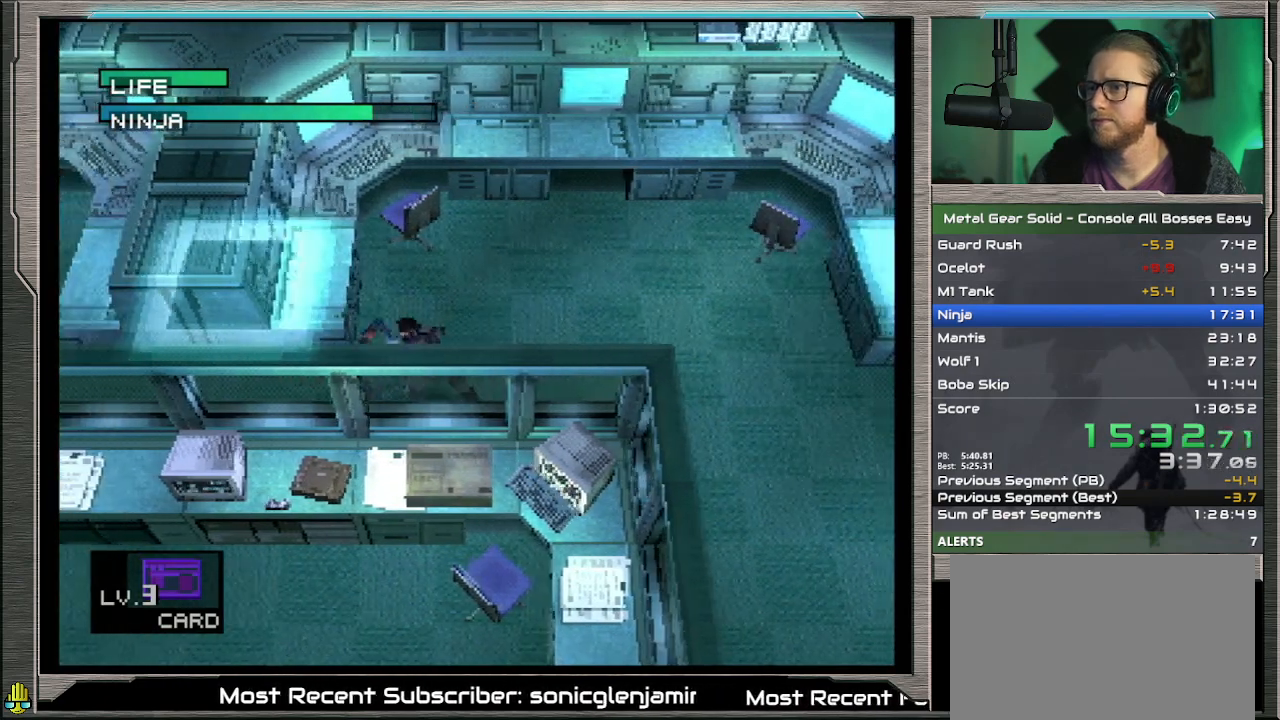
{"buttons": ["CIRCLE"], "left_stick": "center", "events": [[33, "CIRCLE", "down"], [133, "CIRCLE", "up"], [167, "CIRCLE", "down"], [267, "CIRCLE", "up"], [333, "CIRCLE", "down"], [433, "CIRCLE", "up"], [500, "CIRCLE", "down"]]}
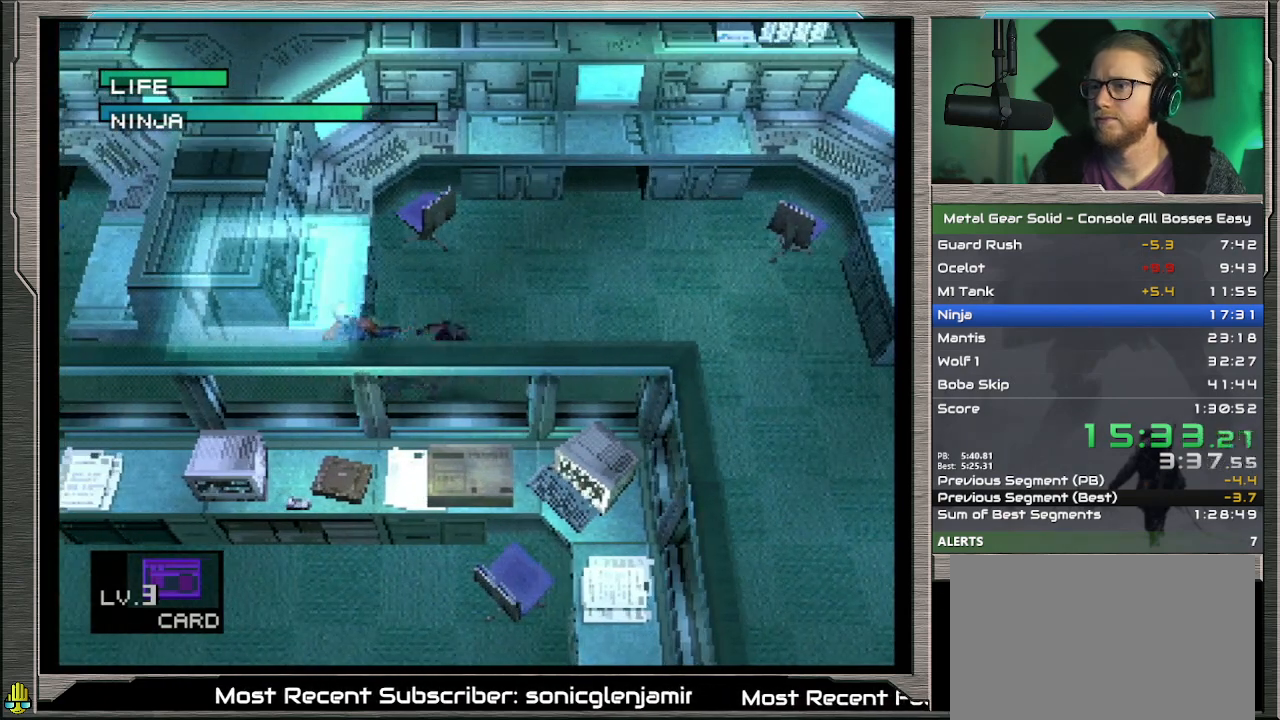
{"buttons": [], "left_stick": "center", "events": [[100, "CIRCLE", "up"]]}
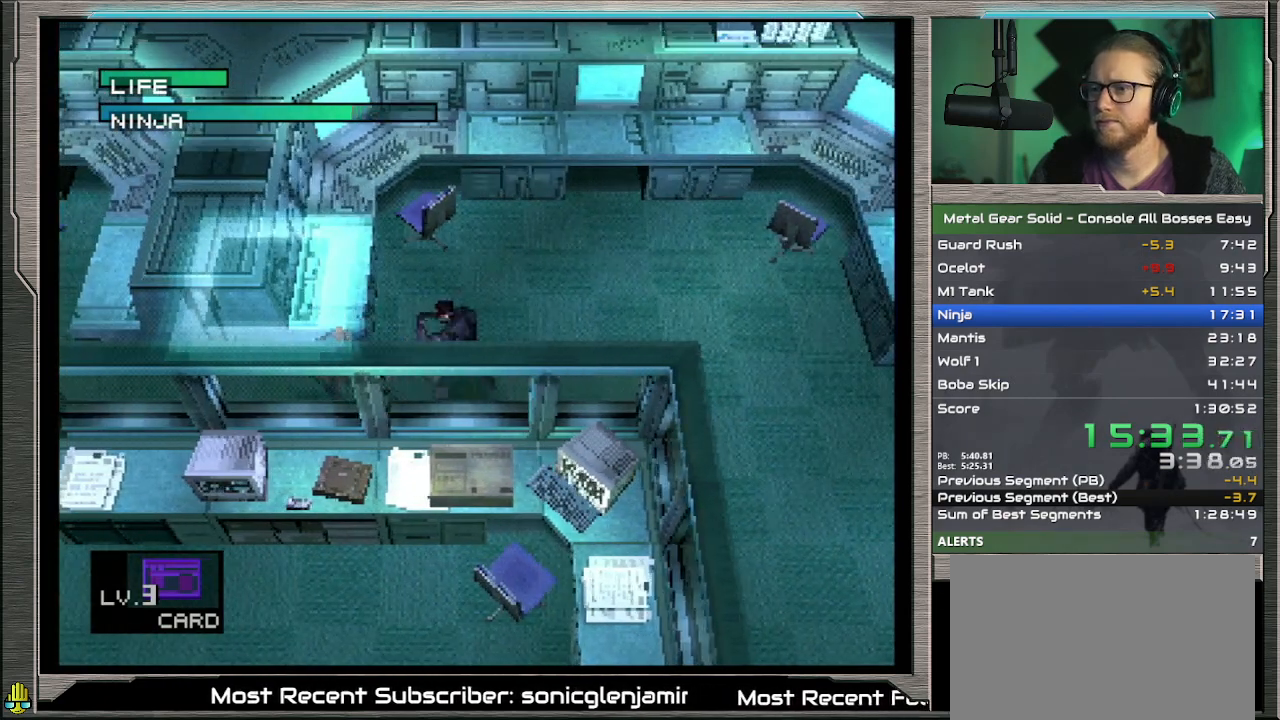
{"buttons": [], "left_stick": "center", "events": []}
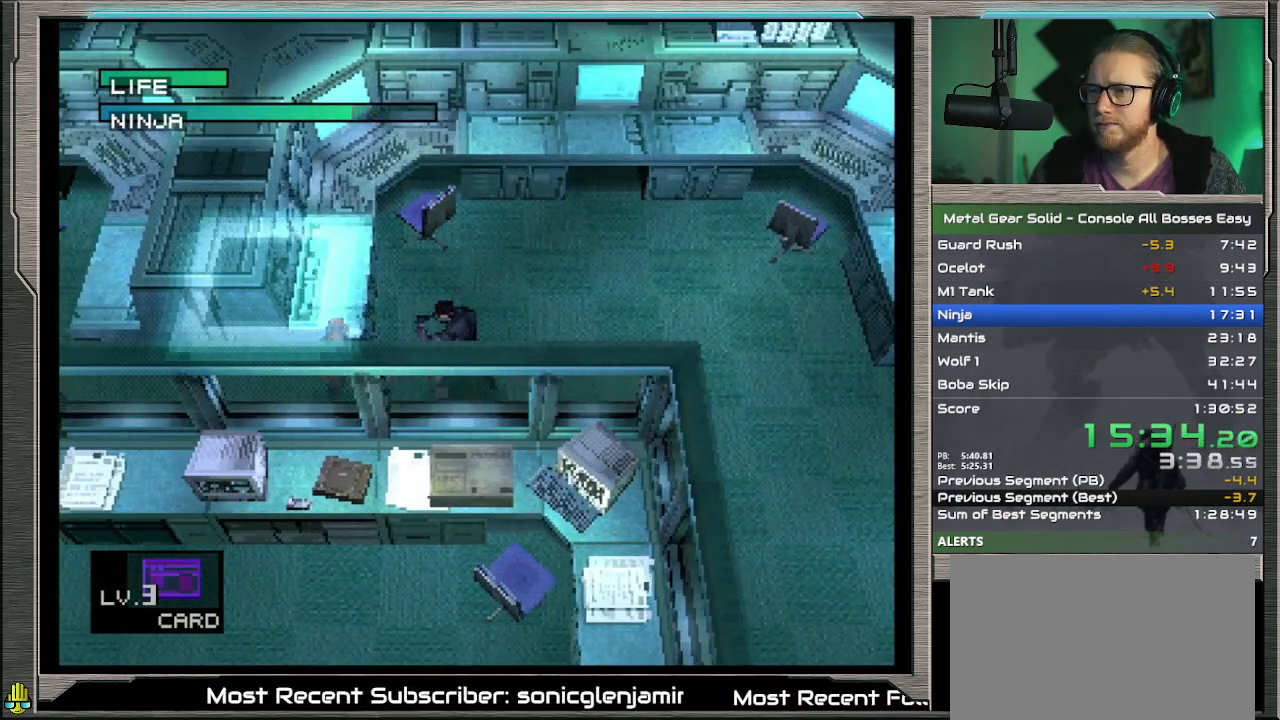
{"buttons": [], "left_stick": "center", "events": []}
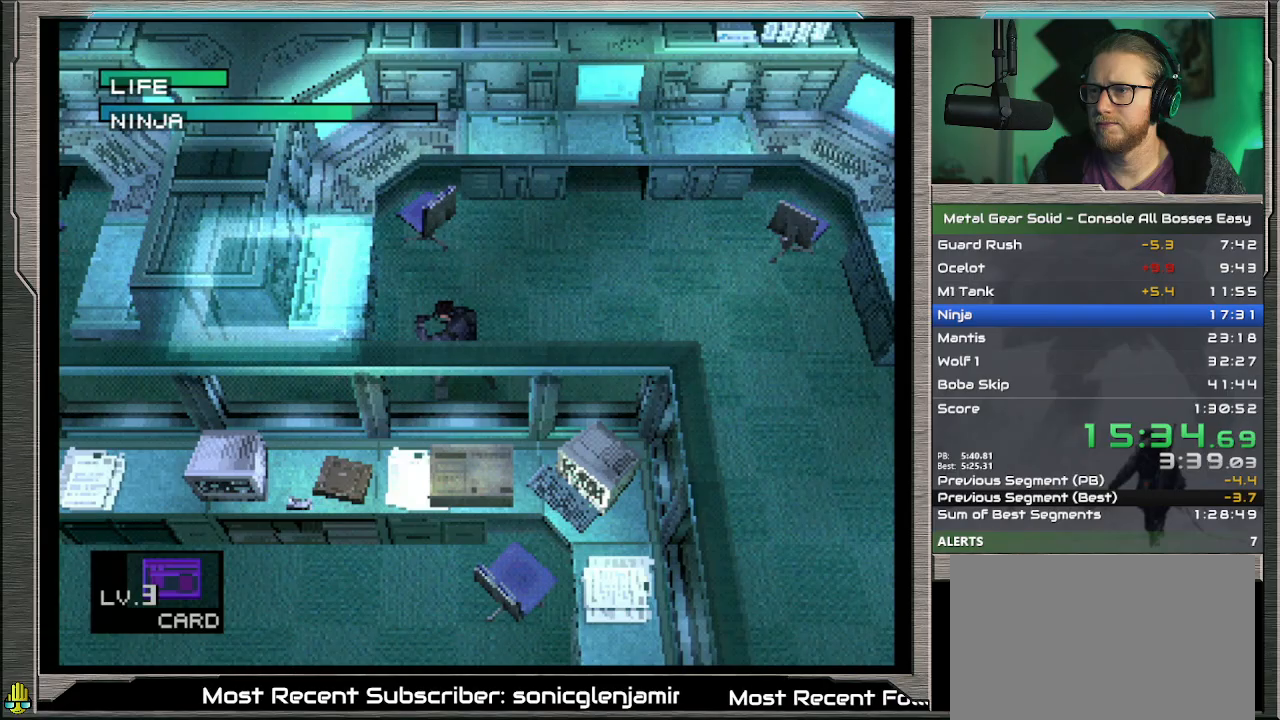
{"buttons": ["DPAD_LEFT"], "left_stick": "center", "events": [[67, "DPAD_RIGHT", "down"], [267, "DPAD_RIGHT", "up"], [367, "DPAD_LEFT", "down"]]}